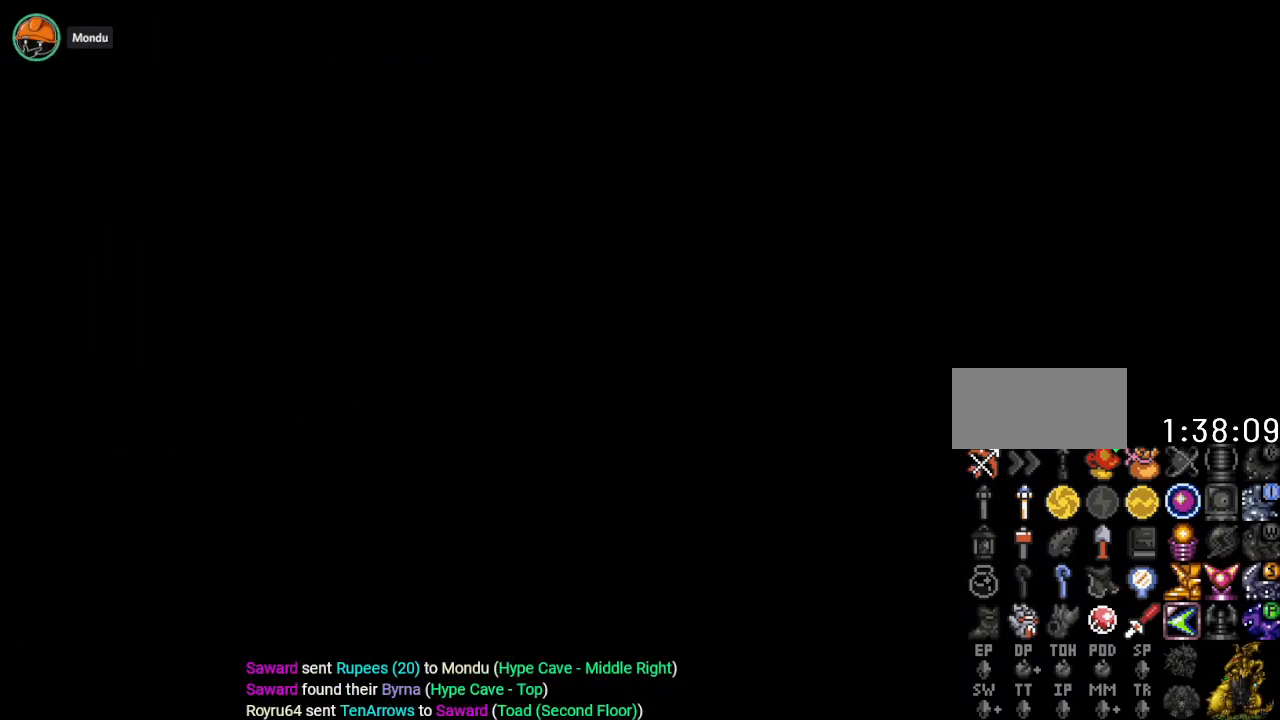
Gameplay with a controller (Nintendo layout); each line is a JSON object with the inputs held at the frame after it. "events" lists button and stick changes between this image and that frame as [ms after this image, input, new state], when the widget could be followed in between. Not read: L3 R3.
{"buttons": ["DPAD_UP"], "events": []}
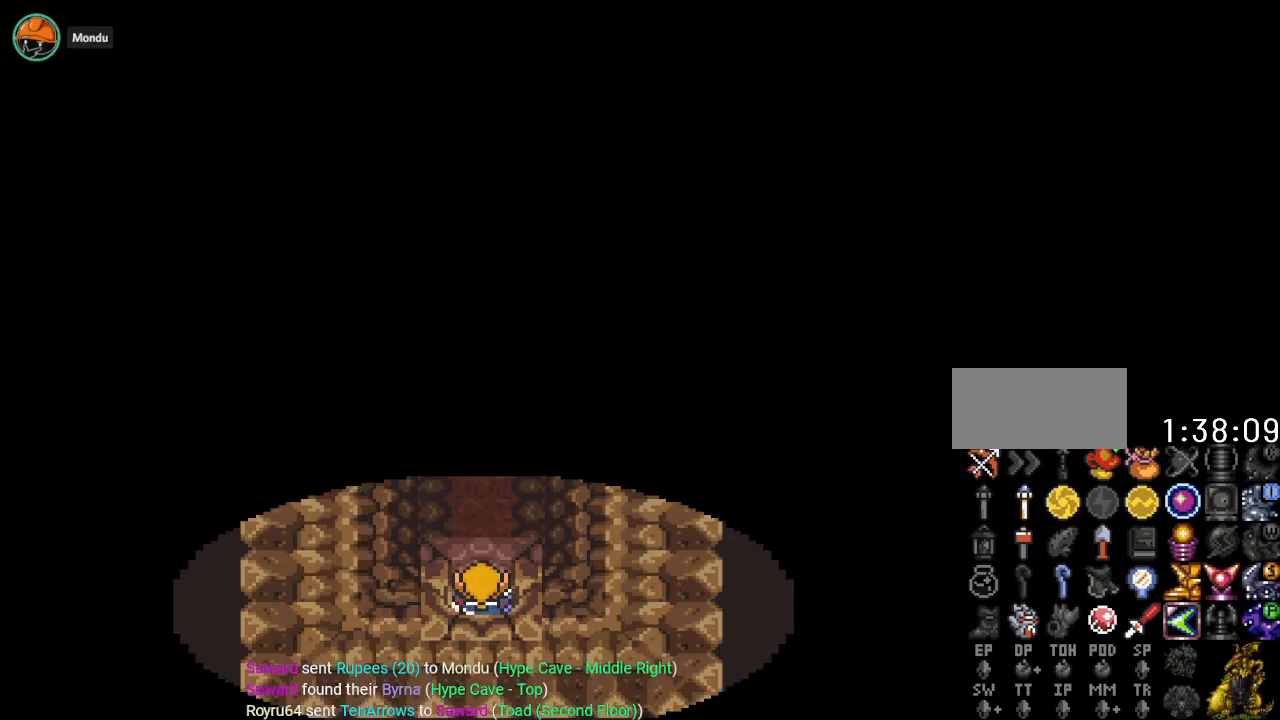
{"buttons": ["DPAD_UP"], "events": []}
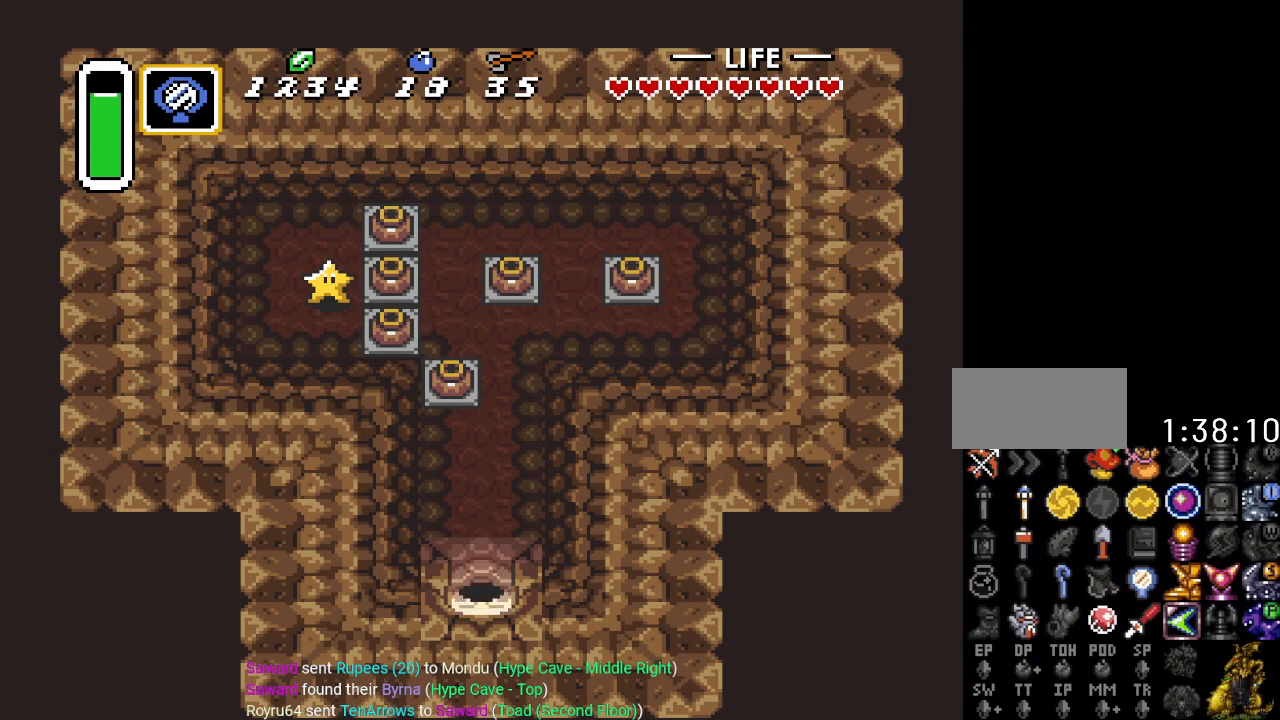
{"buttons": ["DPAD_UP"], "events": [[283, "DPAD_LEFT", "down"], [400, "DPAD_LEFT", "up"]]}
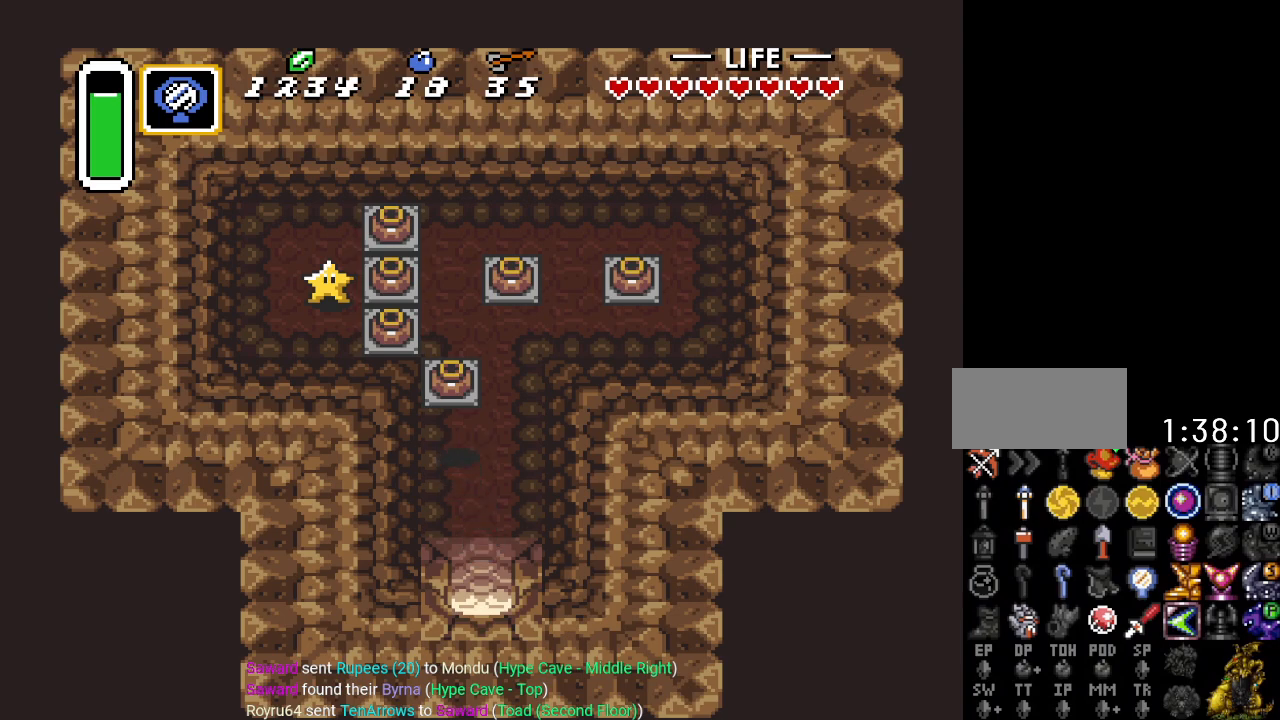
{"buttons": ["DPAD_UP"], "events": [[84, "A", "down"], [267, "A", "up"]]}
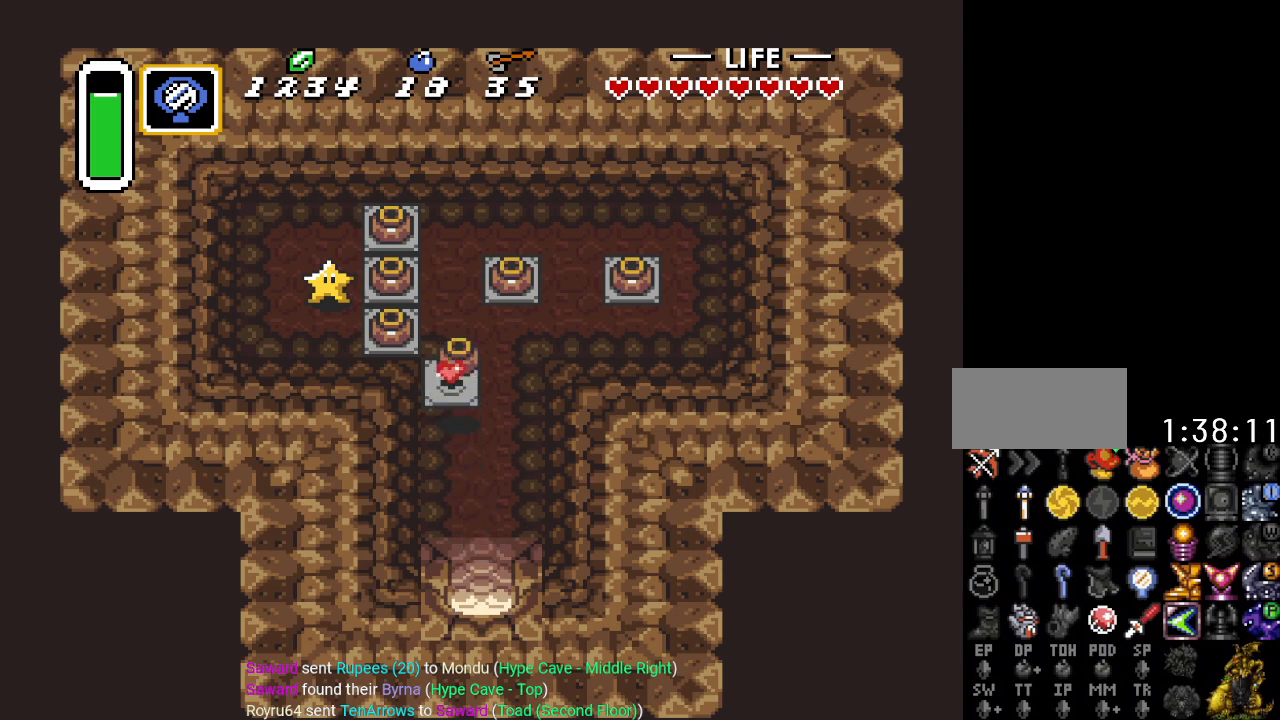
{"buttons": ["A", "DPAD_LEFT"], "events": [[50, "A", "down"], [217, "A", "up"], [250, "DPAD_LEFT", "down"], [333, "DPAD_UP", "up"], [400, "A", "down"]]}
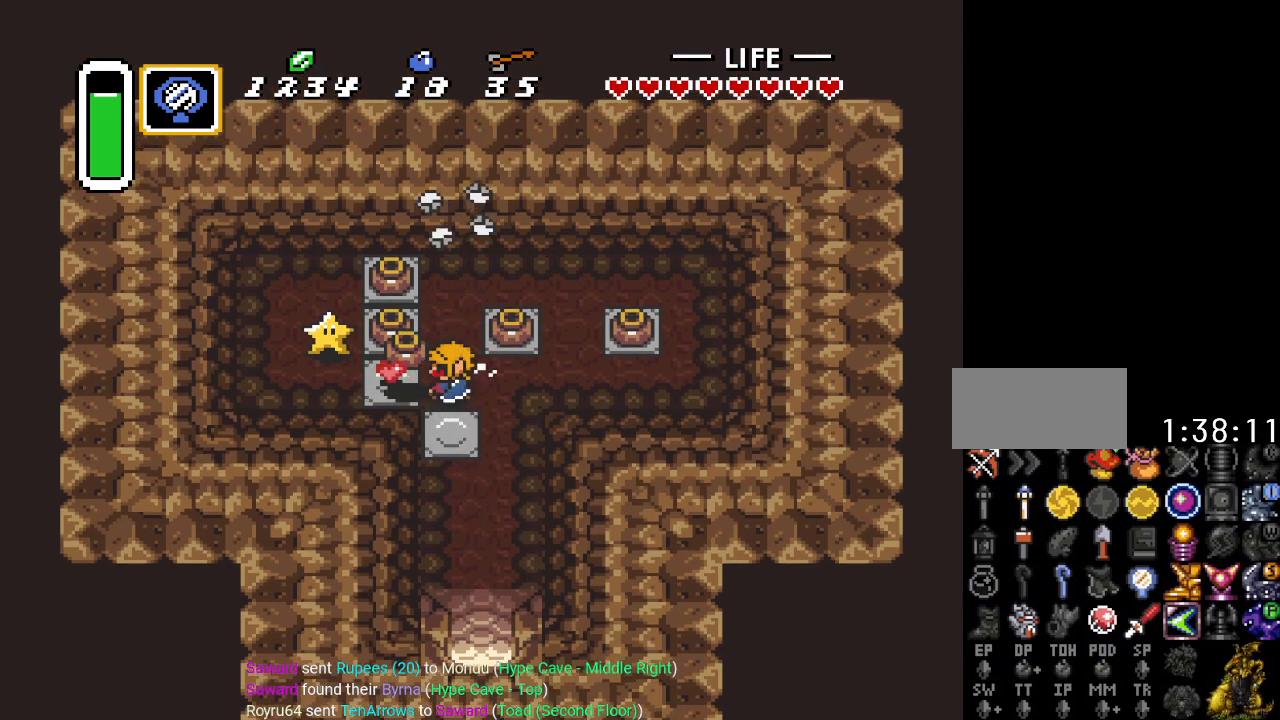
{"buttons": ["DPAD_LEFT"], "events": [[50, "A", "up"], [301, "A", "down"], [467, "A", "up"]]}
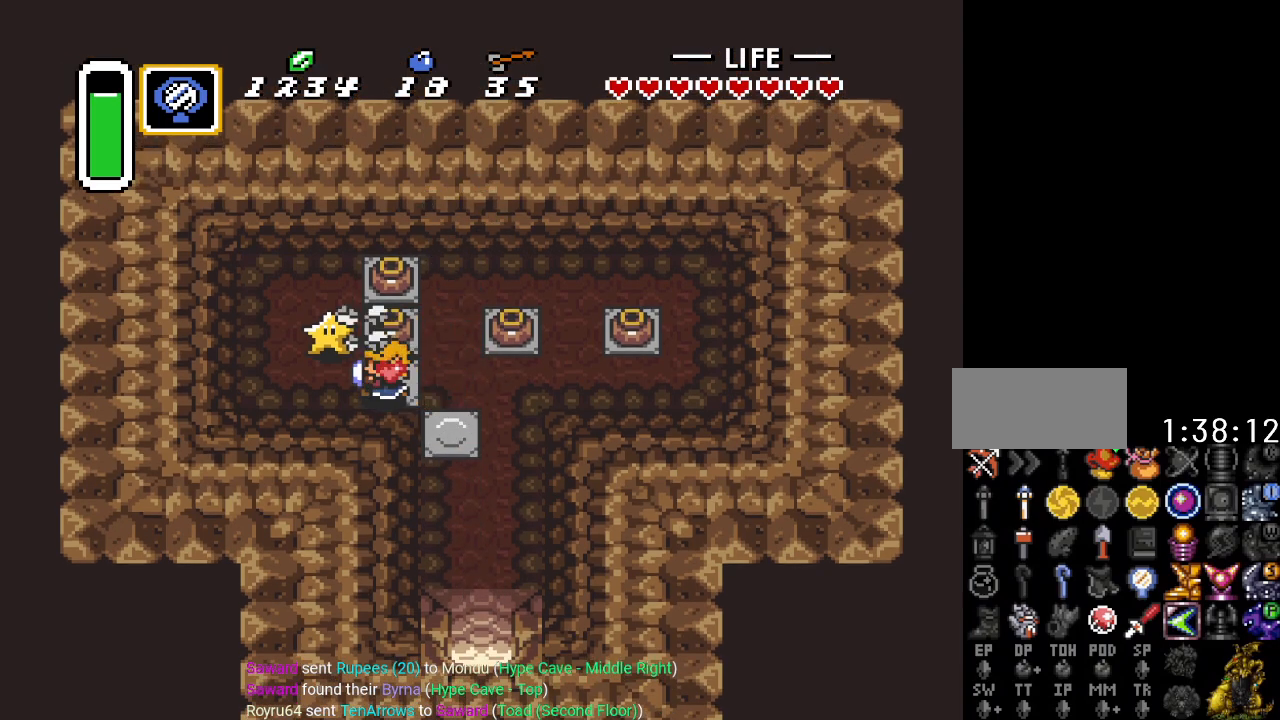
{"buttons": [], "events": [[400, "DPAD_LEFT", "up"]]}
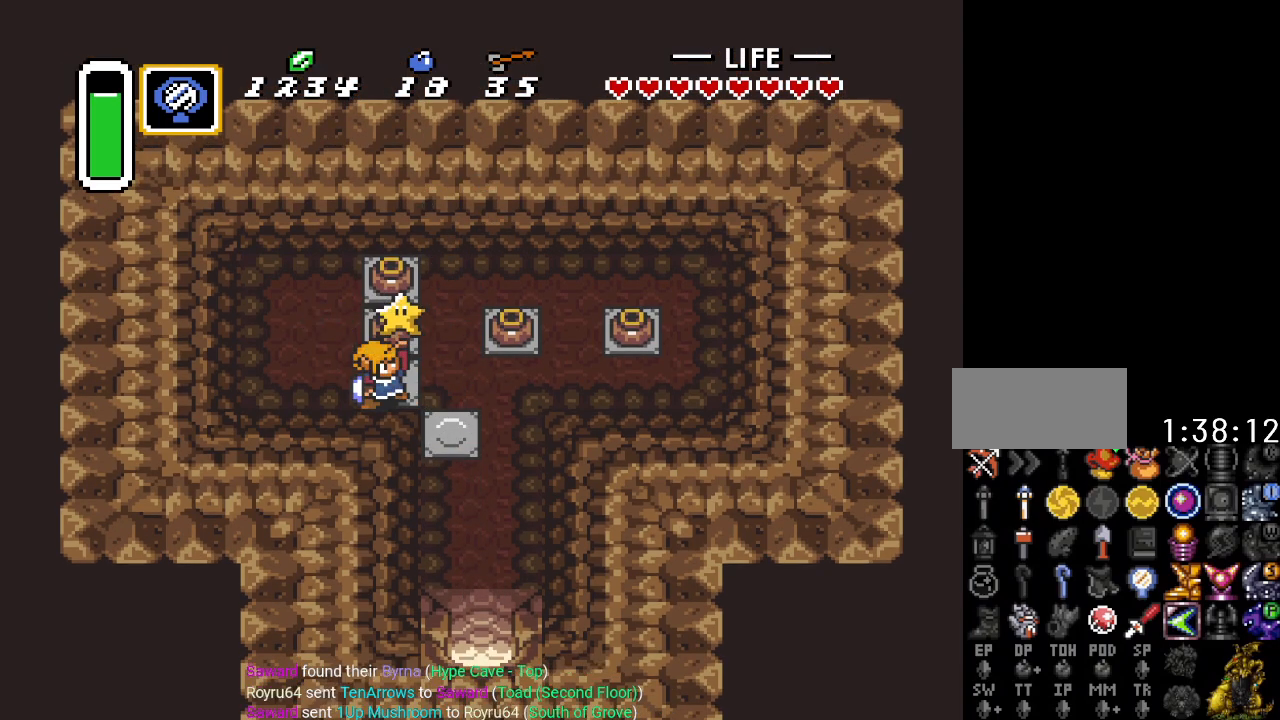
{"buttons": [], "events": []}
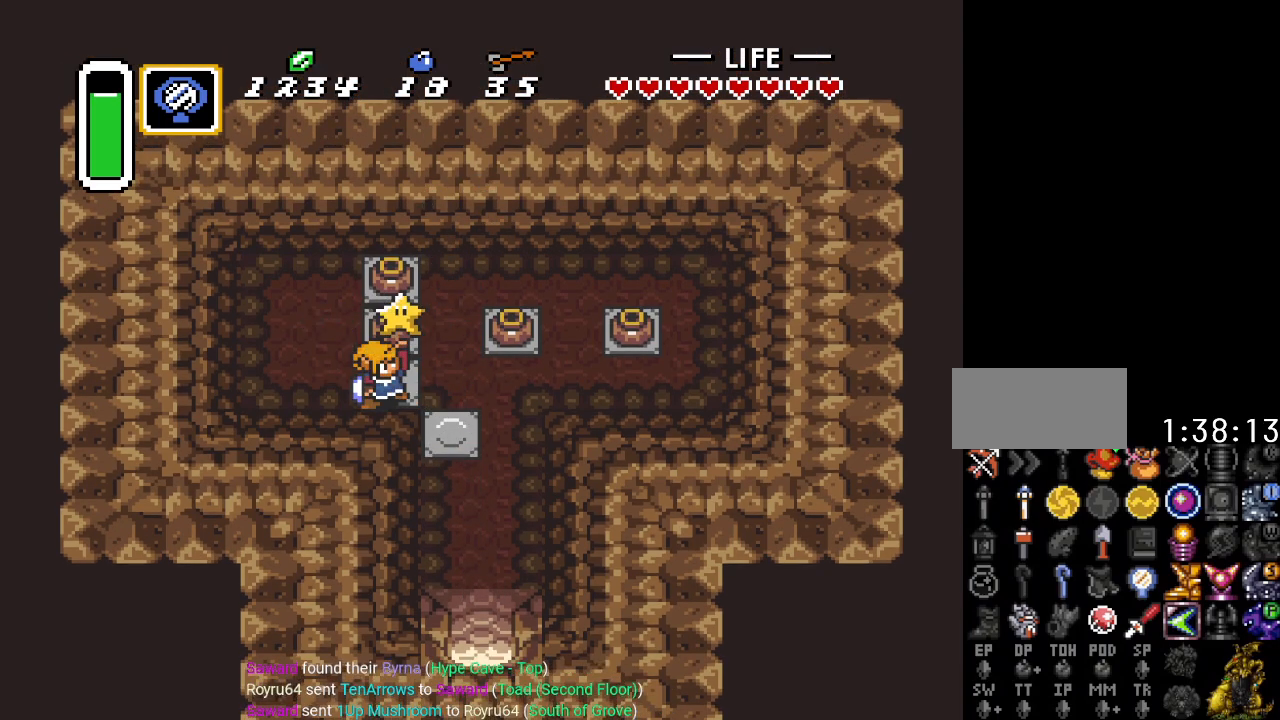
{"buttons": ["DPAD_RIGHT"], "events": [[217, "DPAD_RIGHT", "down"]]}
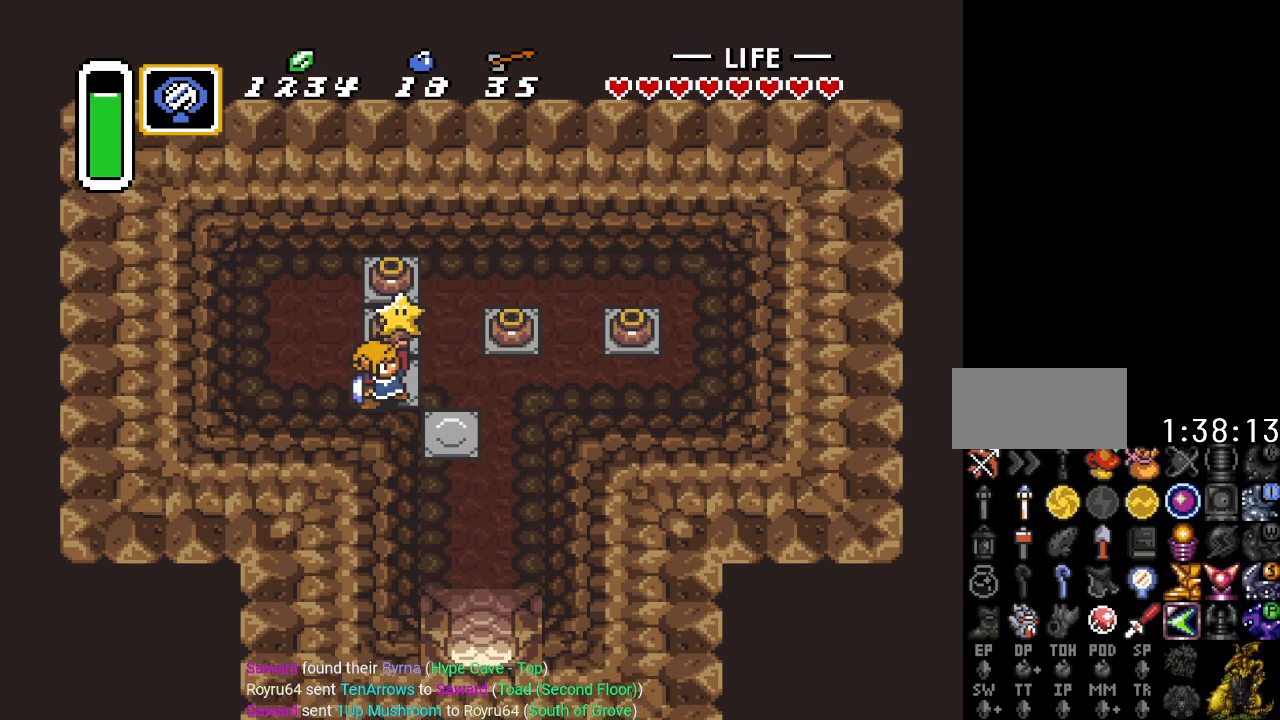
{"buttons": ["DPAD_RIGHT"], "events": []}
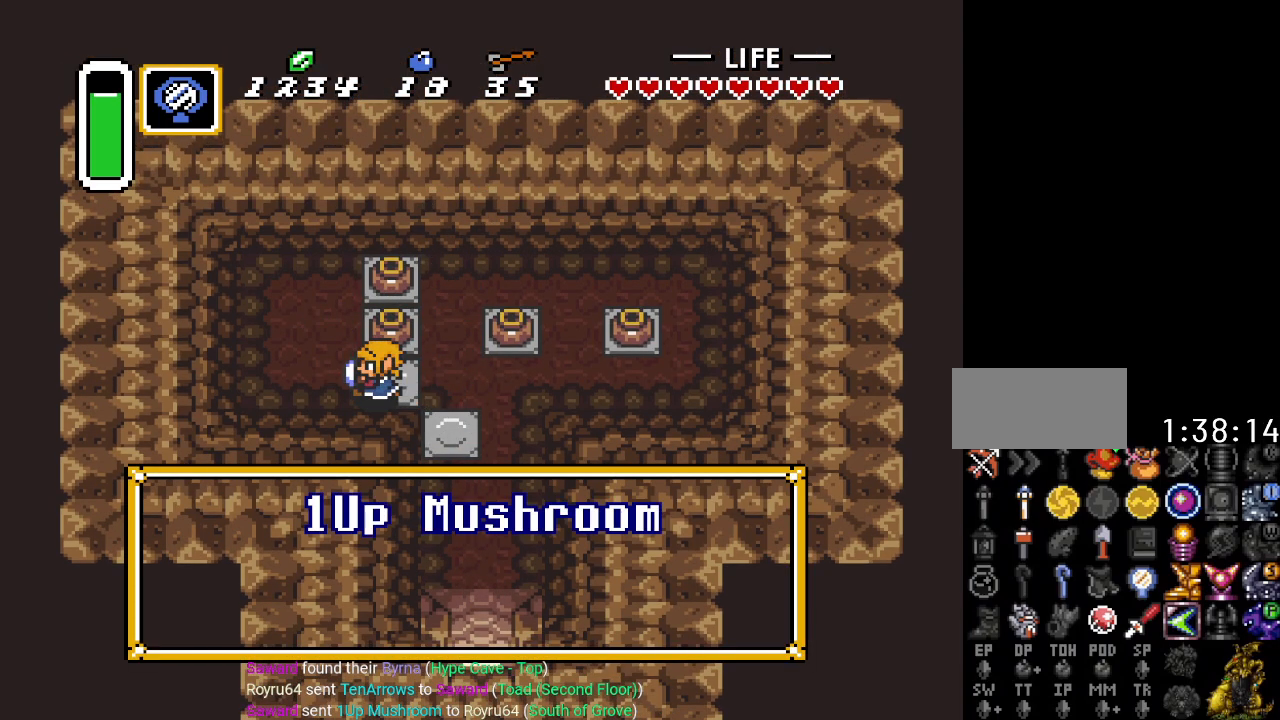
{"buttons": ["DPAD_RIGHT"], "events": []}
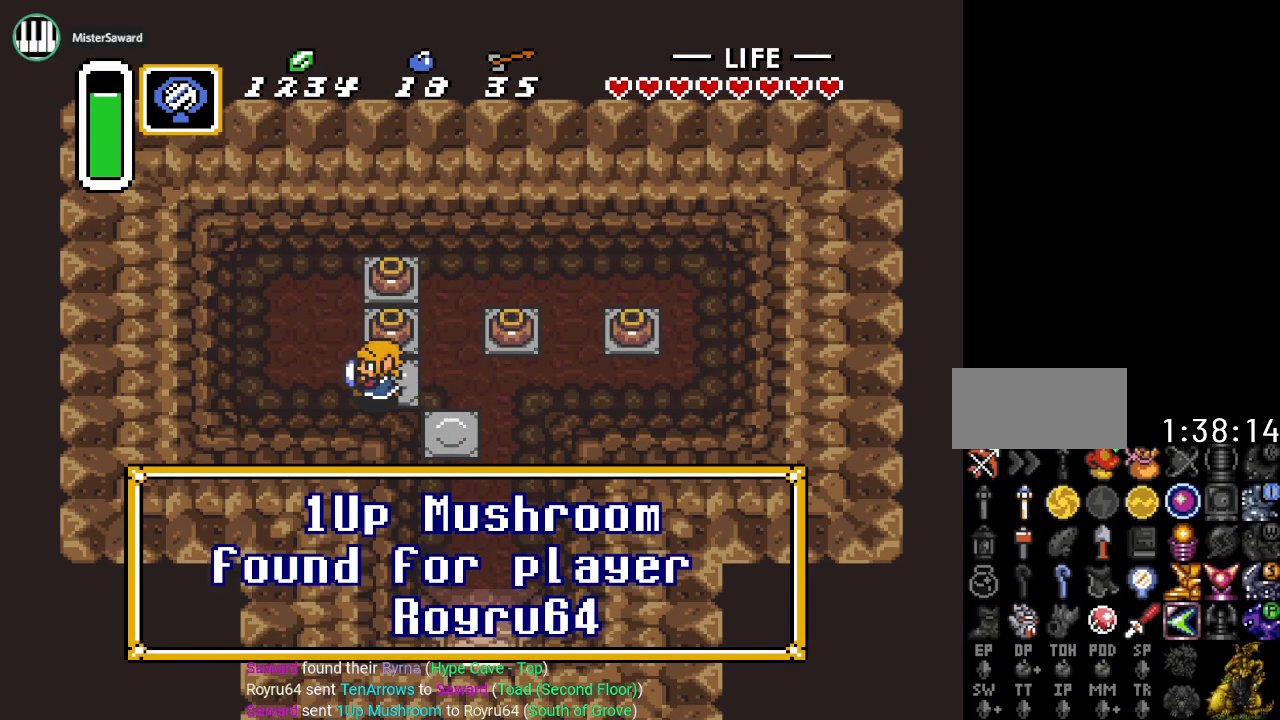
{"buttons": ["A", "DPAD_RIGHT"], "events": [[150, "A", "down"], [267, "A", "up"], [467, "A", "down"]]}
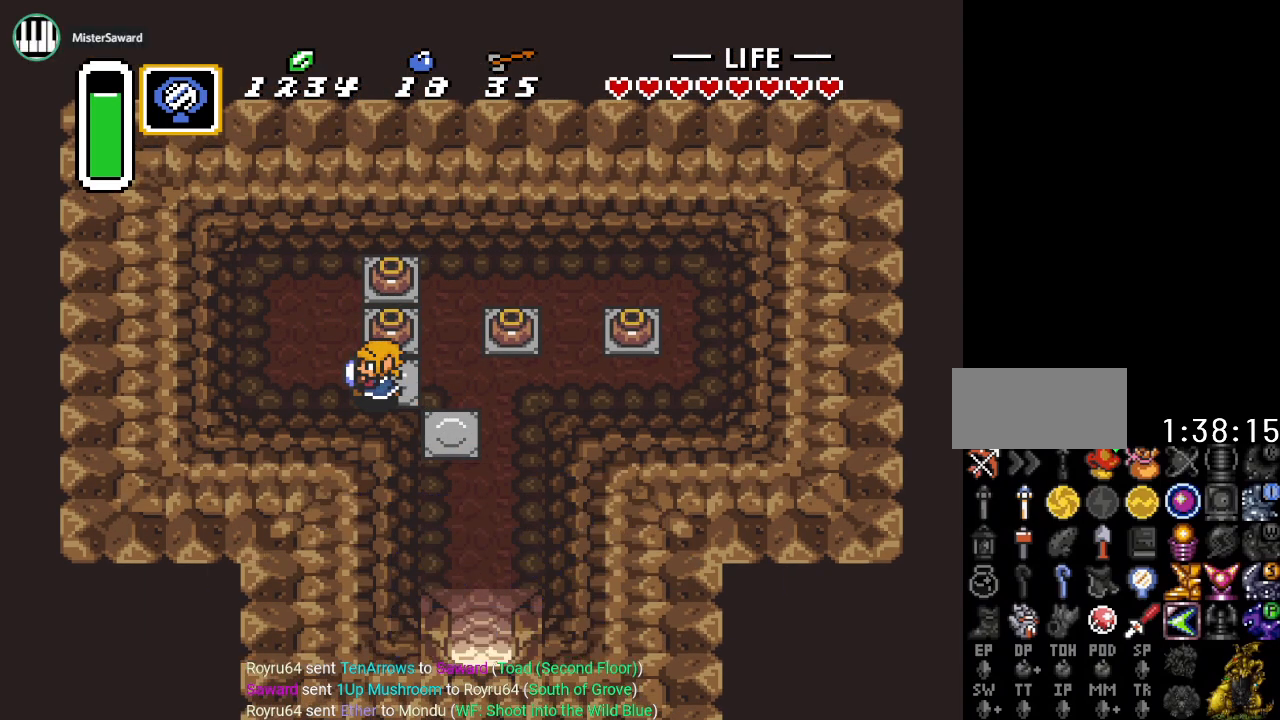
{"buttons": ["DPAD_DOWN"], "events": [[83, "A", "up"], [217, "DPAD_DOWN", "down"], [267, "DPAD_RIGHT", "up"]]}
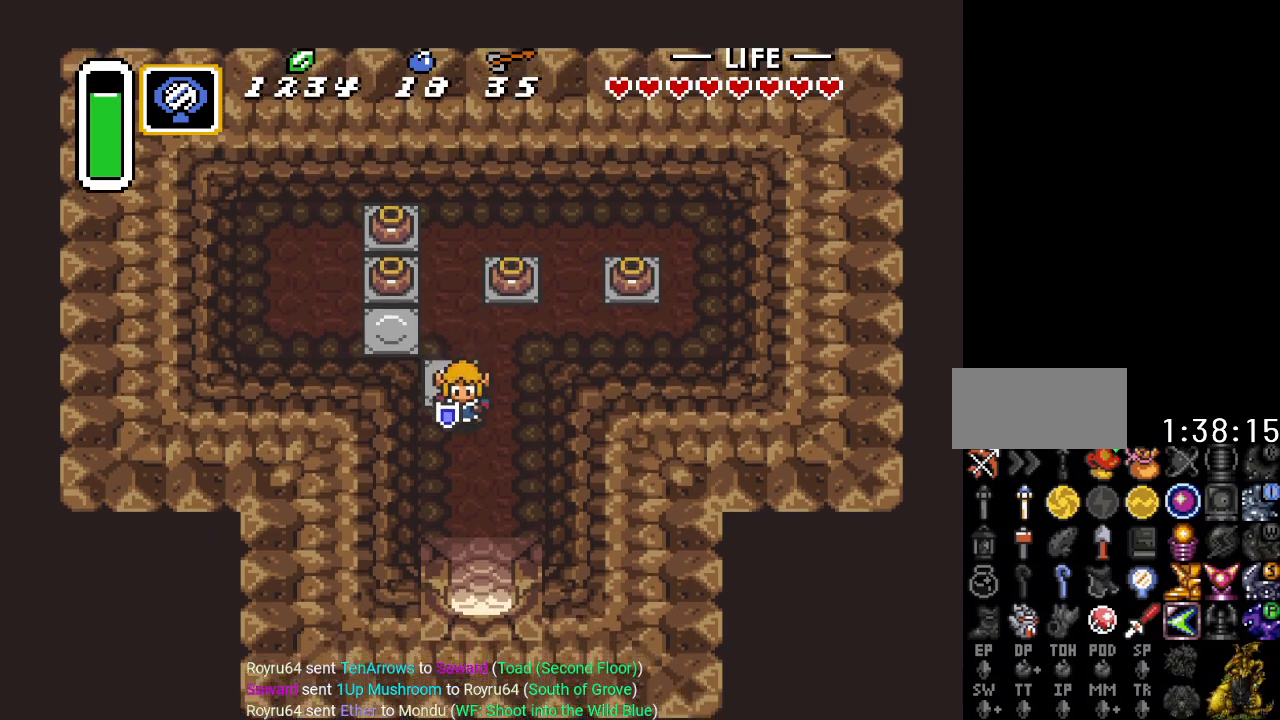
{"buttons": ["DPAD_DOWN"], "events": []}
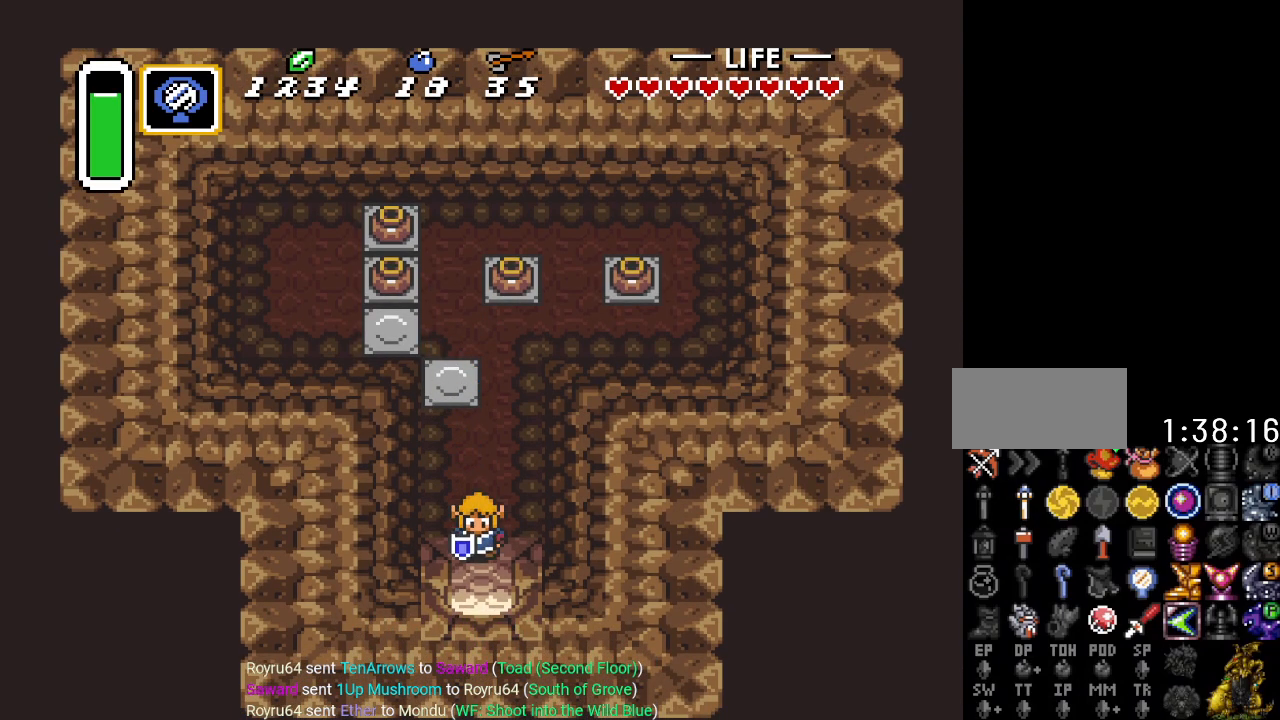
{"buttons": ["DPAD_DOWN"], "events": []}
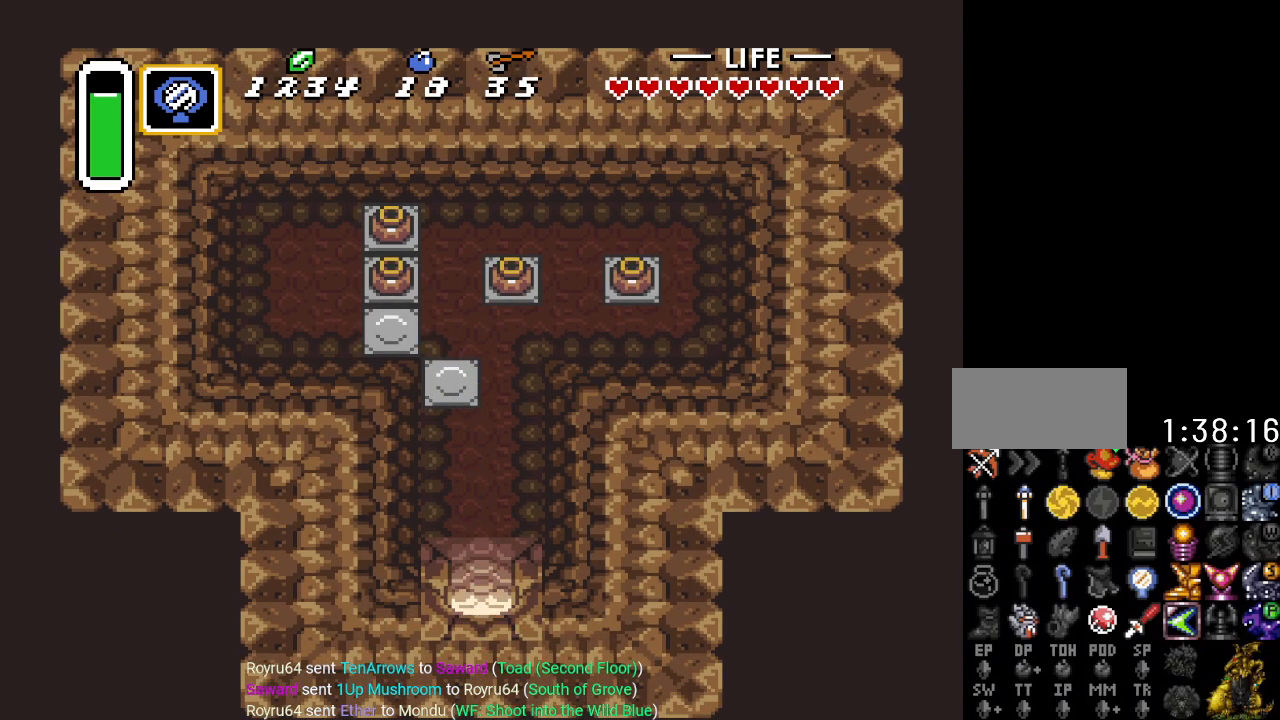
{"buttons": ["DPAD_DOWN"], "events": []}
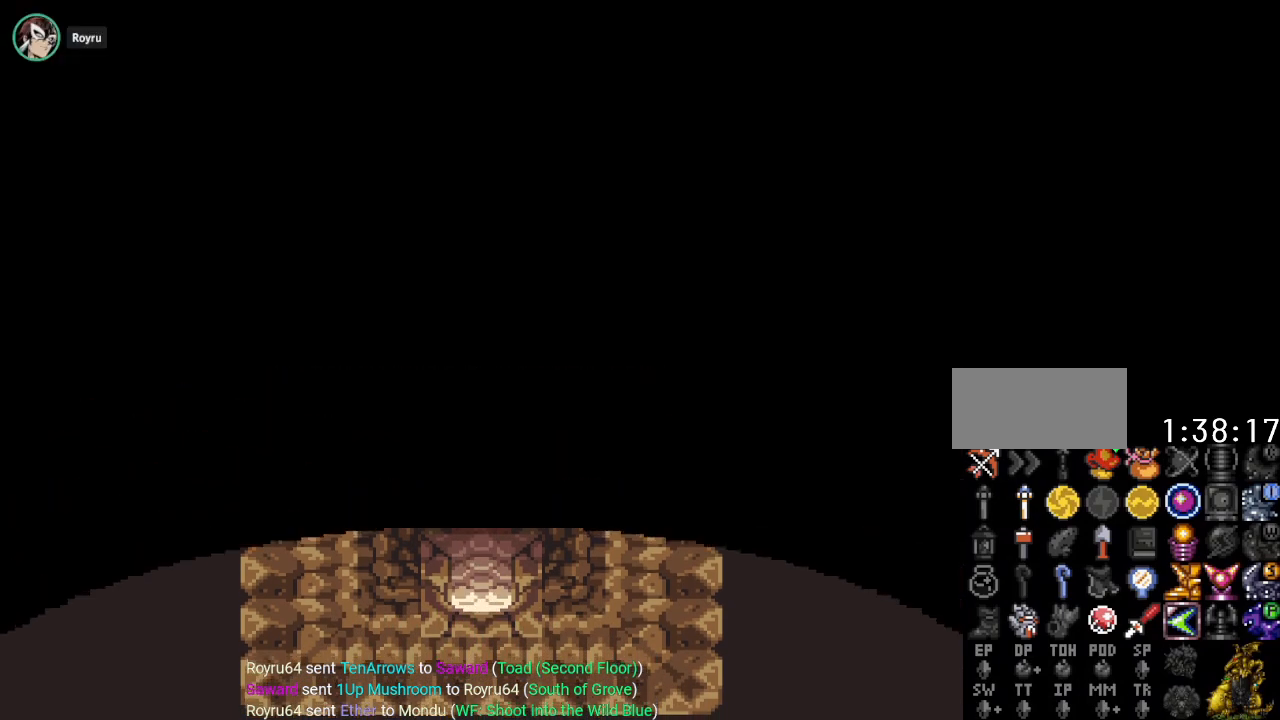
{"buttons": ["DPAD_DOWN"], "events": []}
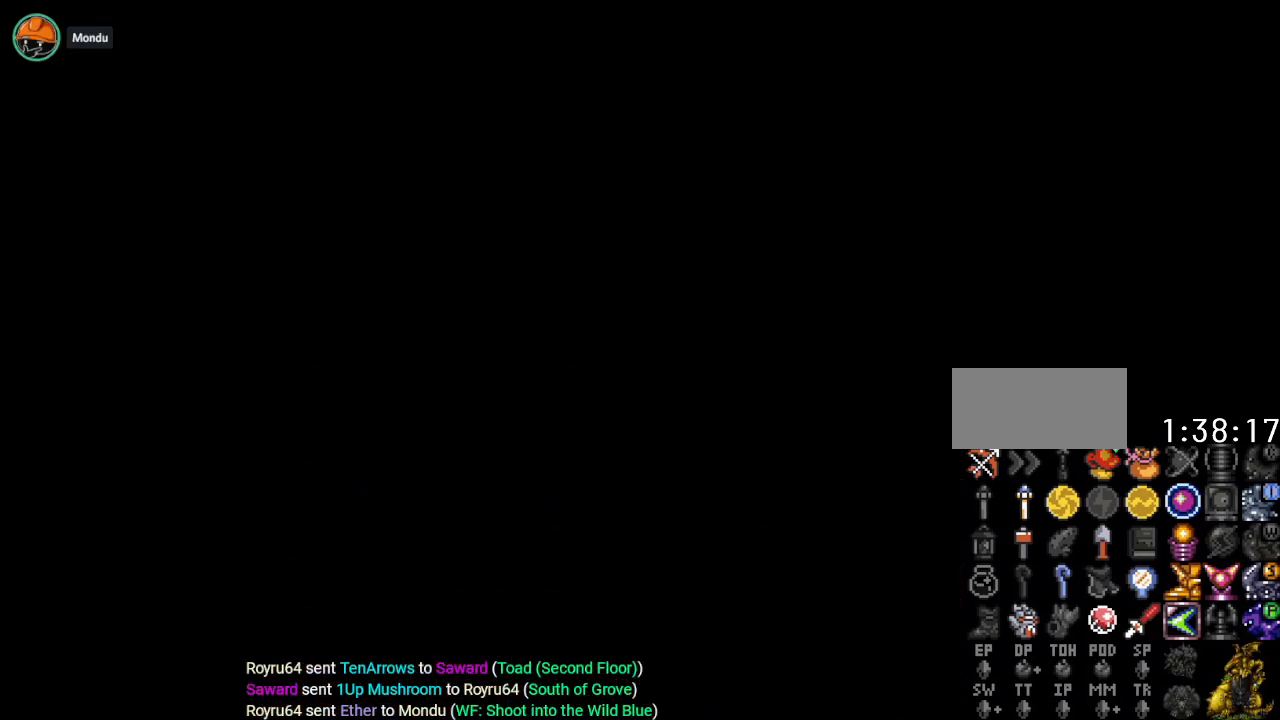
{"buttons": ["DPAD_DOWN"], "events": []}
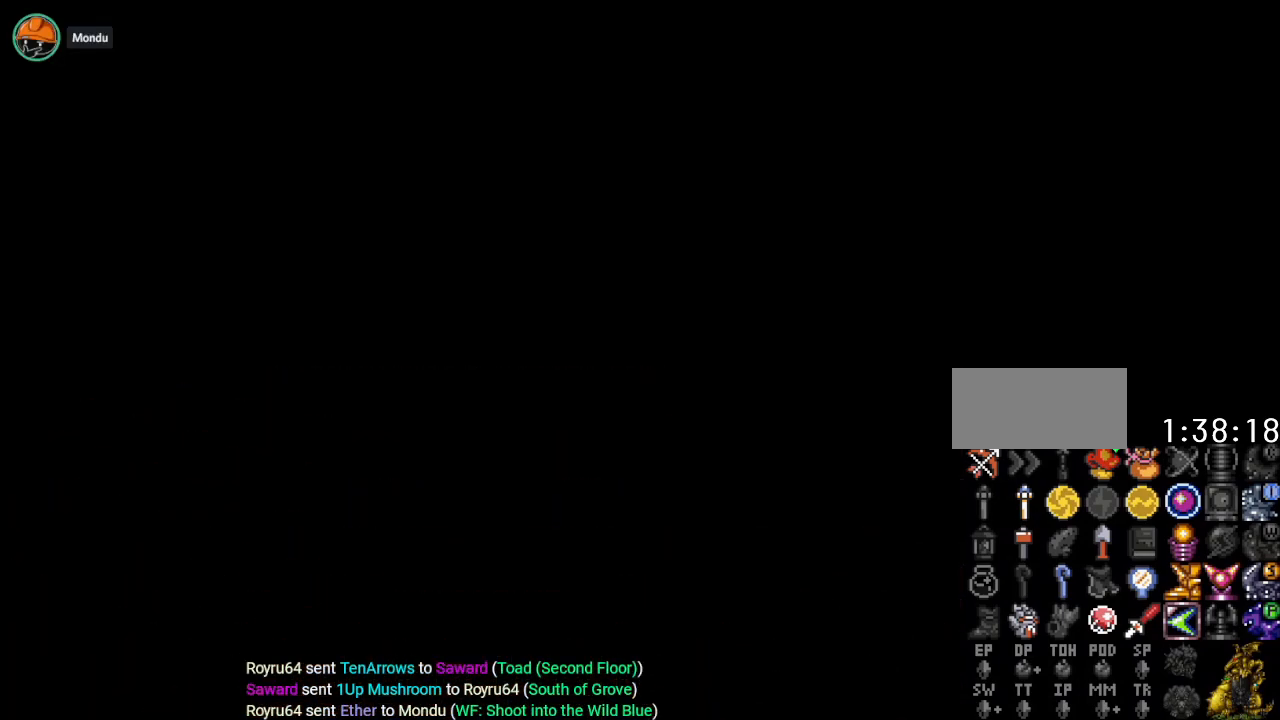
{"buttons": ["DPAD_DOWN"], "events": []}
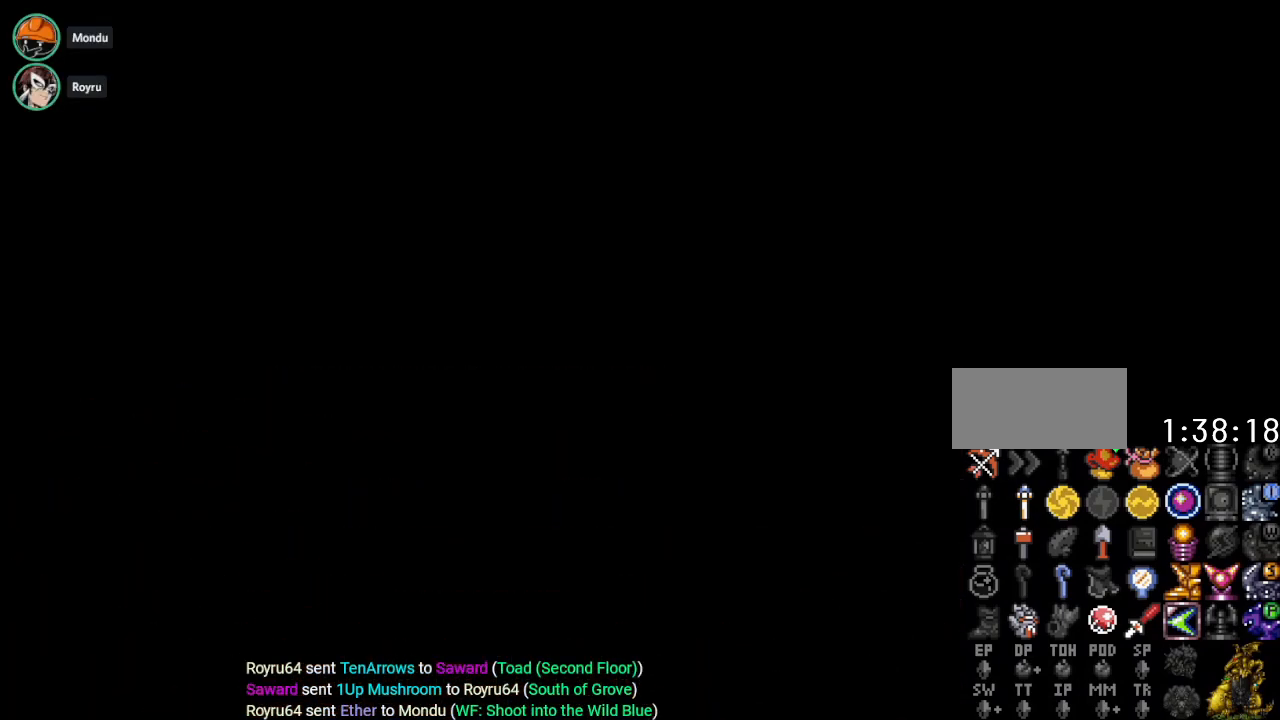
{"buttons": ["DPAD_DOWN"], "events": []}
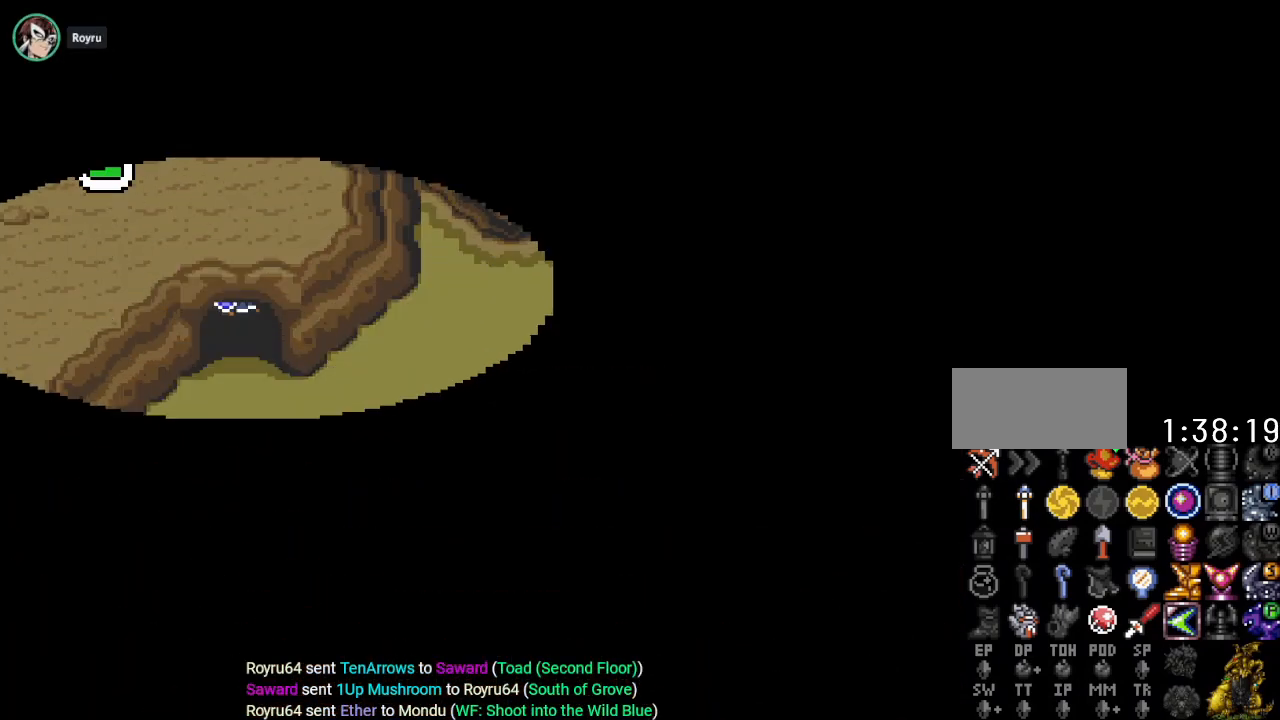
{"buttons": ["DPAD_DOWN"], "events": []}
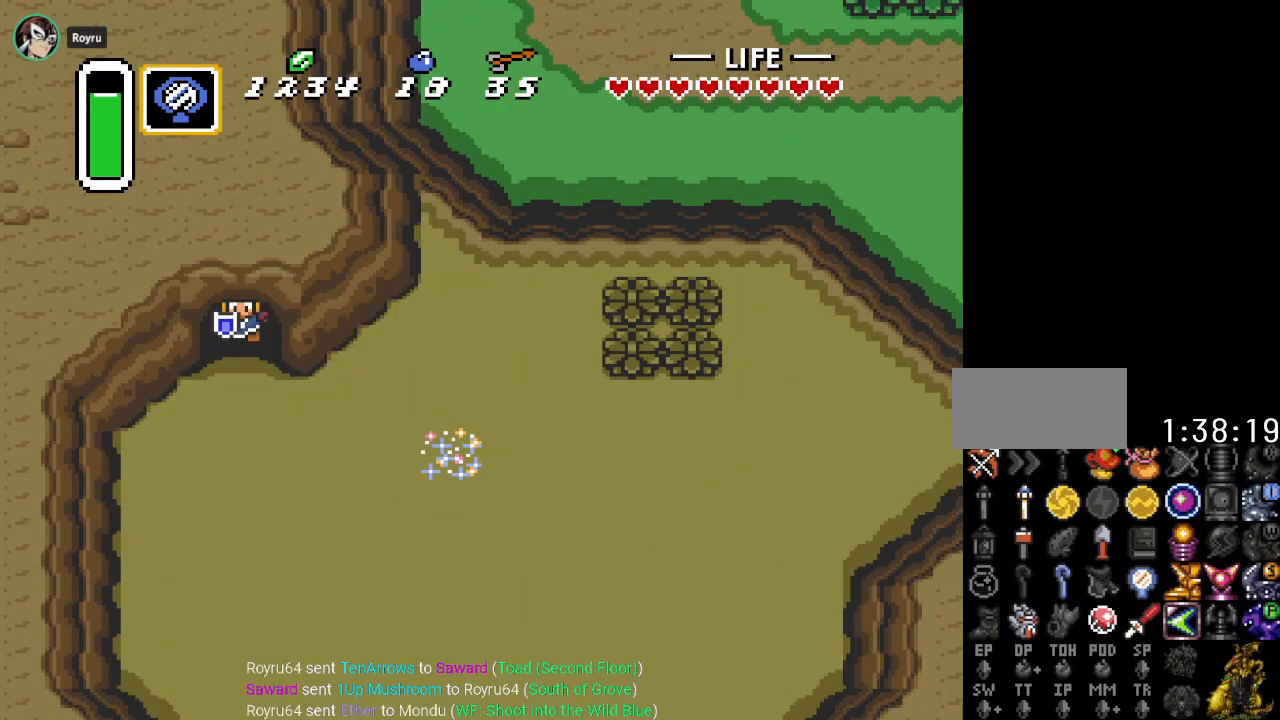
{"buttons": ["DPAD_RIGHT"], "events": [[283, "DPAD_RIGHT", "down"], [400, "DPAD_DOWN", "up"]]}
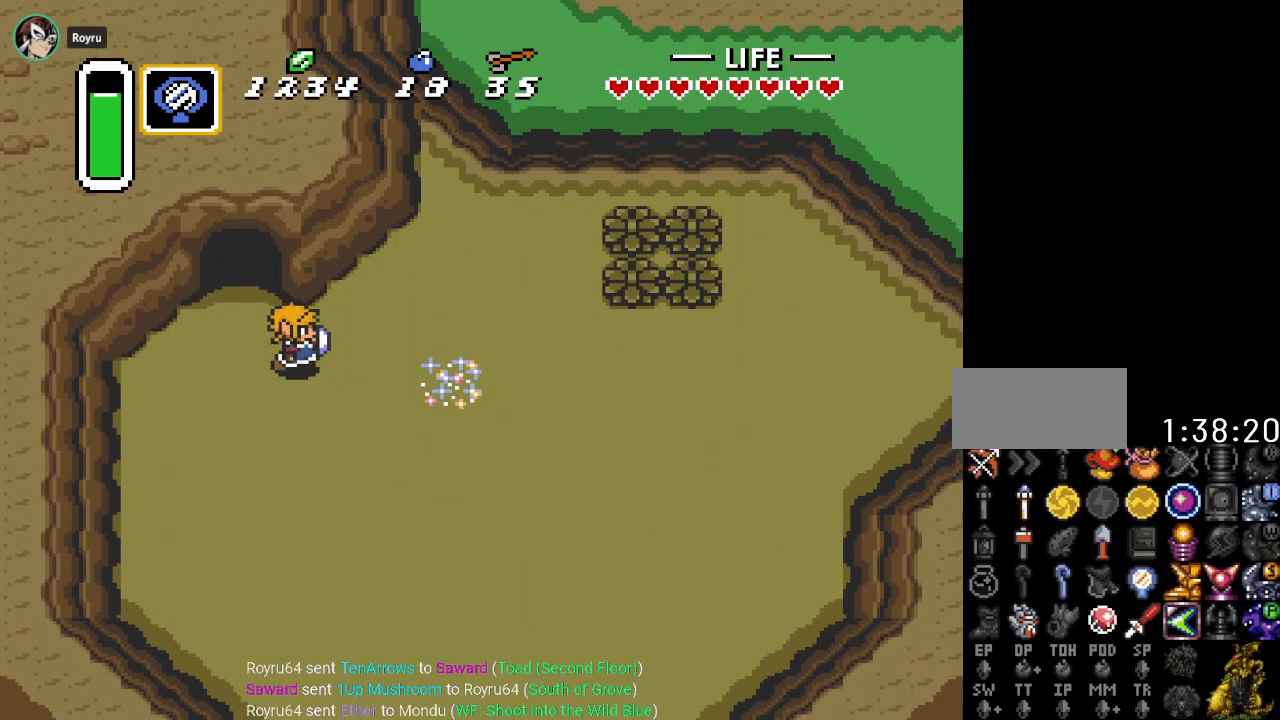
{"buttons": ["DPAD_RIGHT"], "events": [[67, "DPAD_UP", "down"], [367, "DPAD_UP", "up"]]}
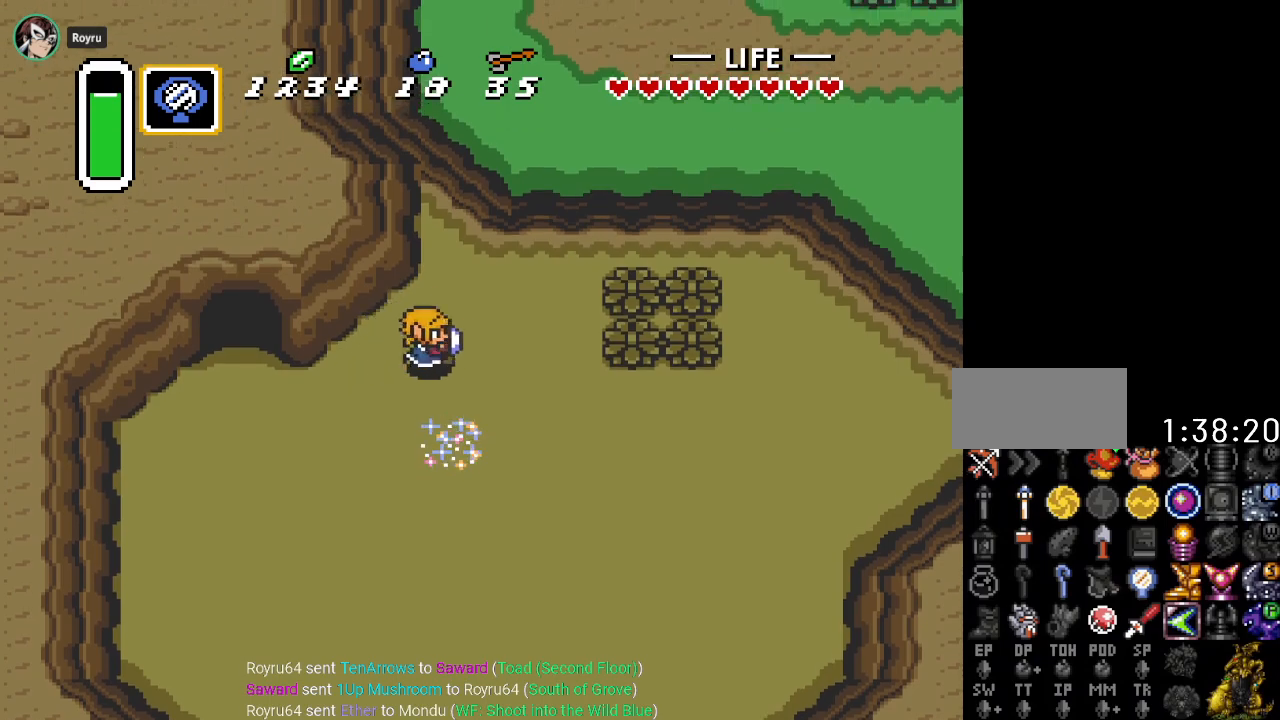
{"buttons": [], "events": [[33, "DPAD_DOWN", "down"], [33, "DPAD_RIGHT", "up"], [100, "DPAD_RIGHT", "down"], [200, "DPAD_RIGHT", "up"], [500, "DPAD_DOWN", "up"]]}
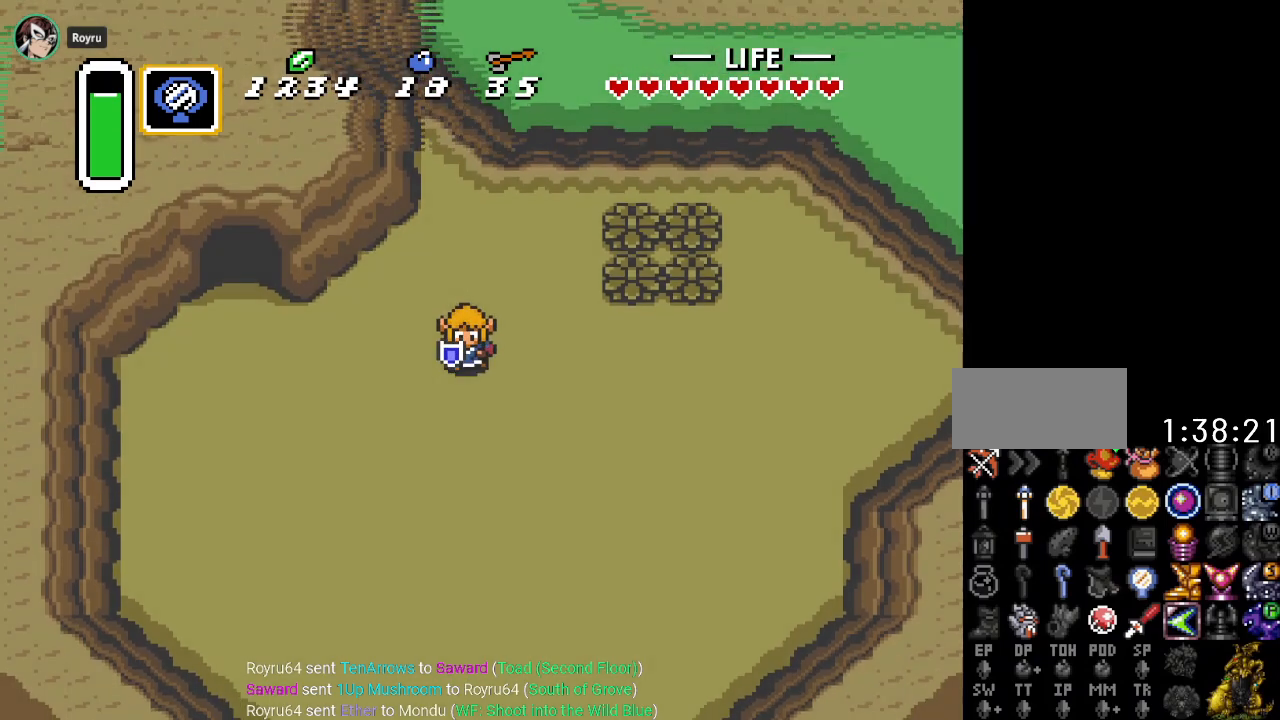
{"buttons": [], "events": []}
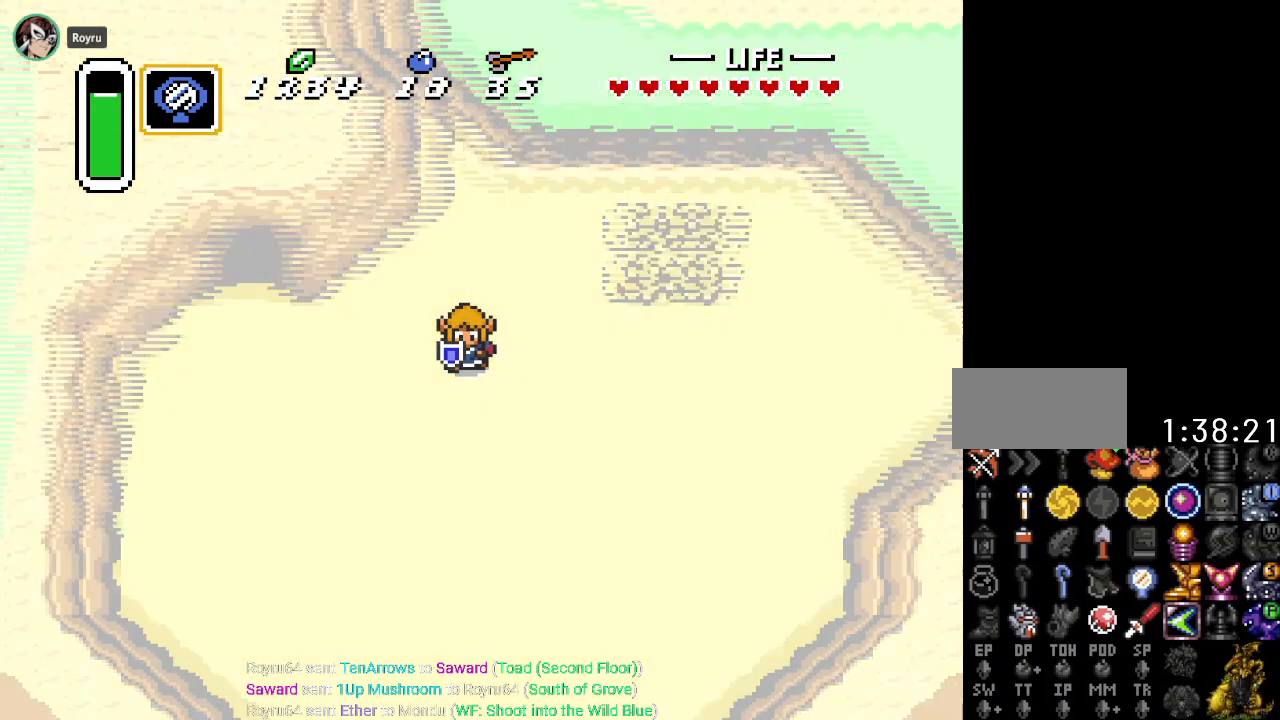
{"buttons": [], "events": []}
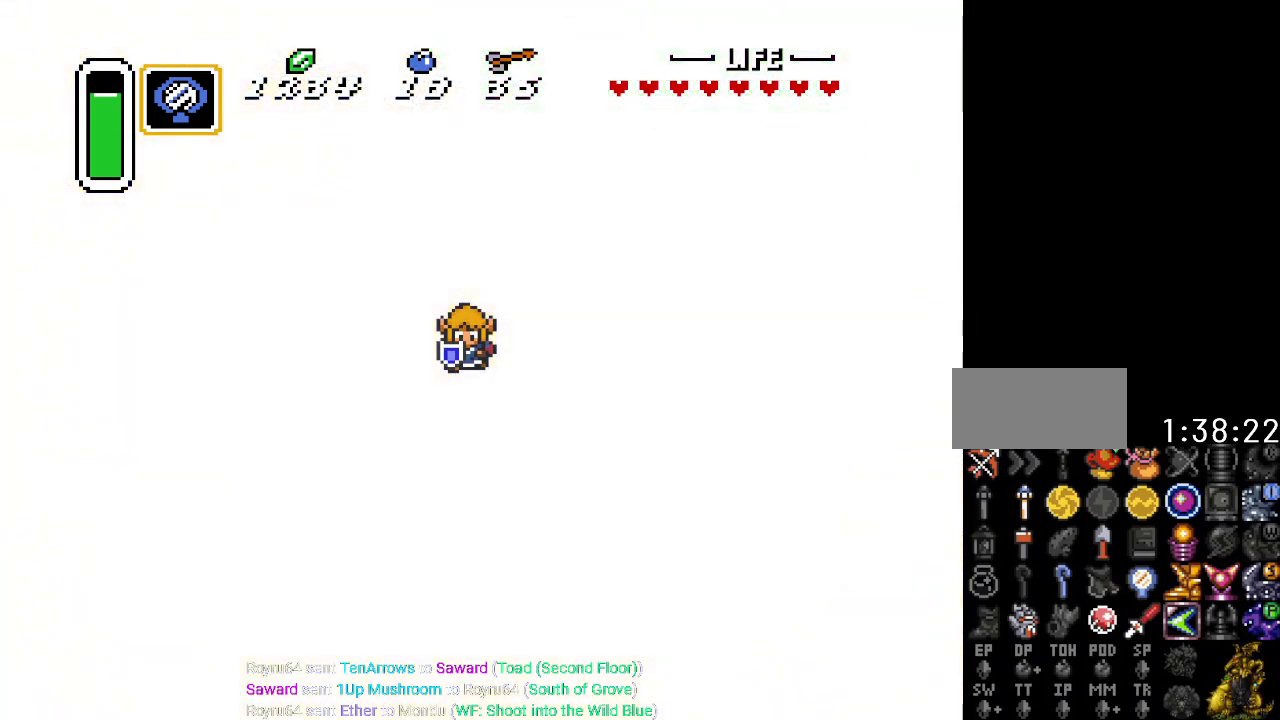
{"buttons": [], "events": []}
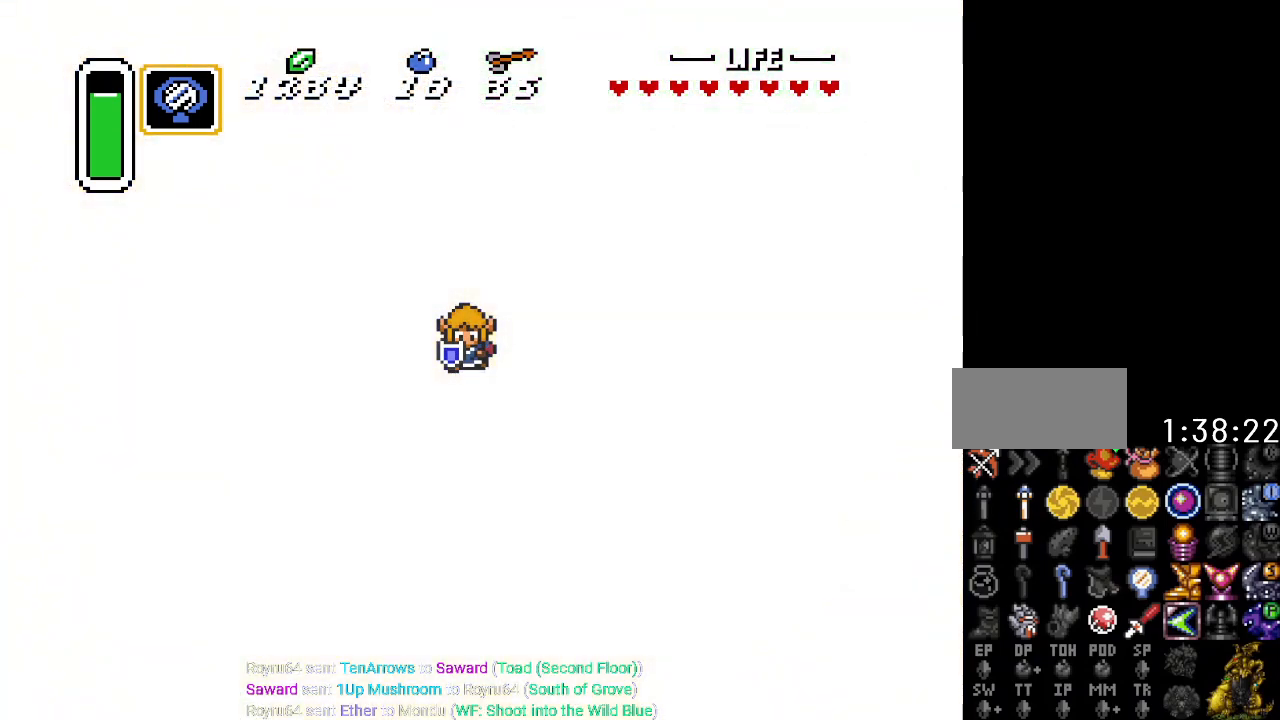
{"buttons": [], "events": []}
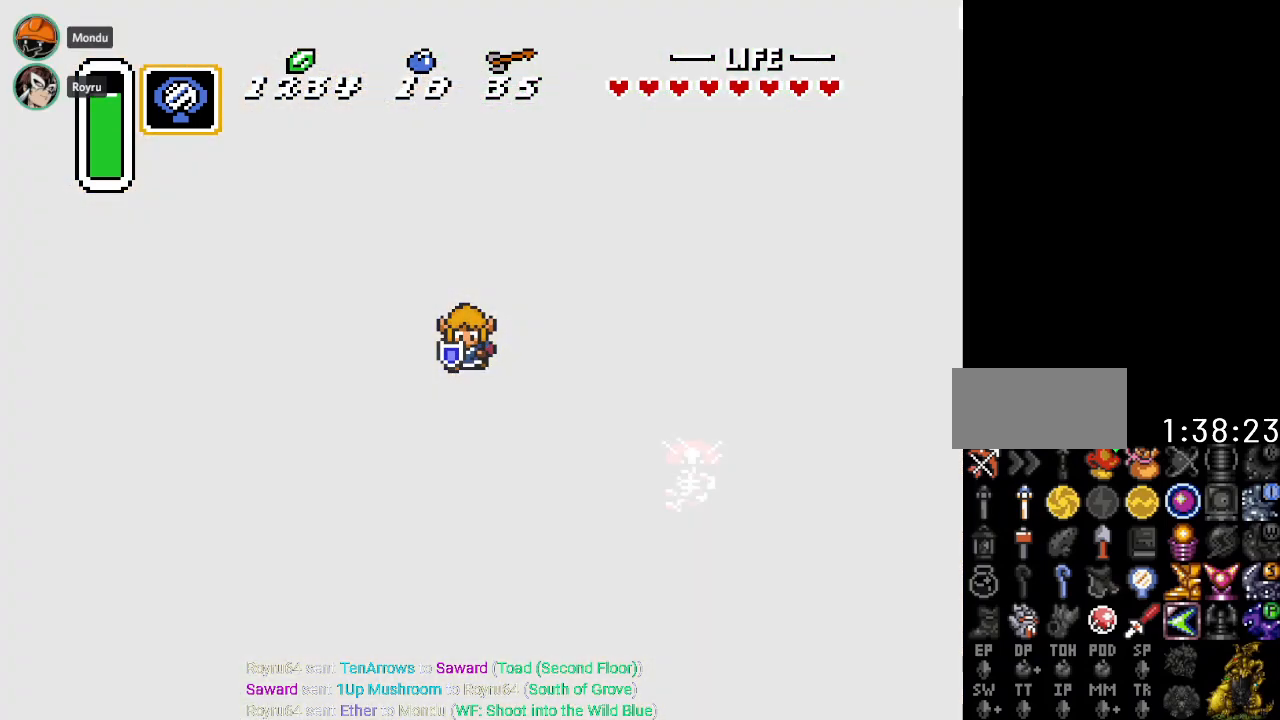
{"buttons": [], "events": []}
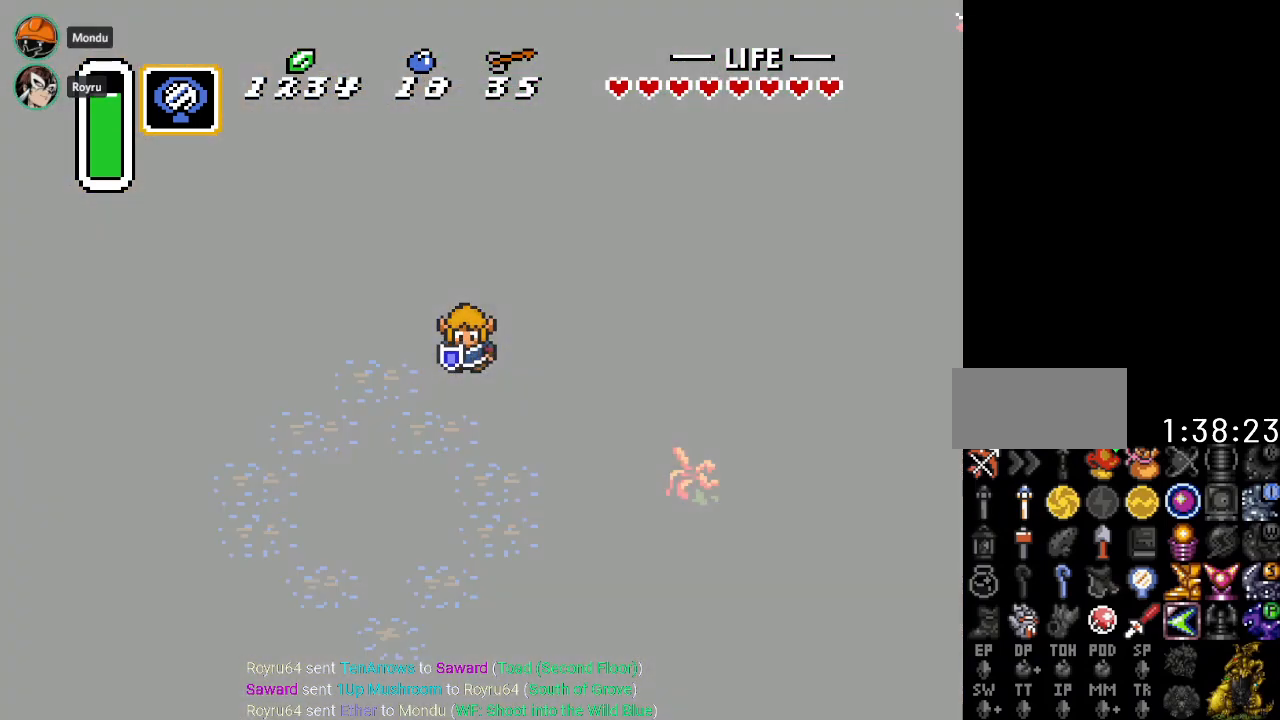
{"buttons": ["DPAD_UP"], "events": [[500, "DPAD_UP", "down"]]}
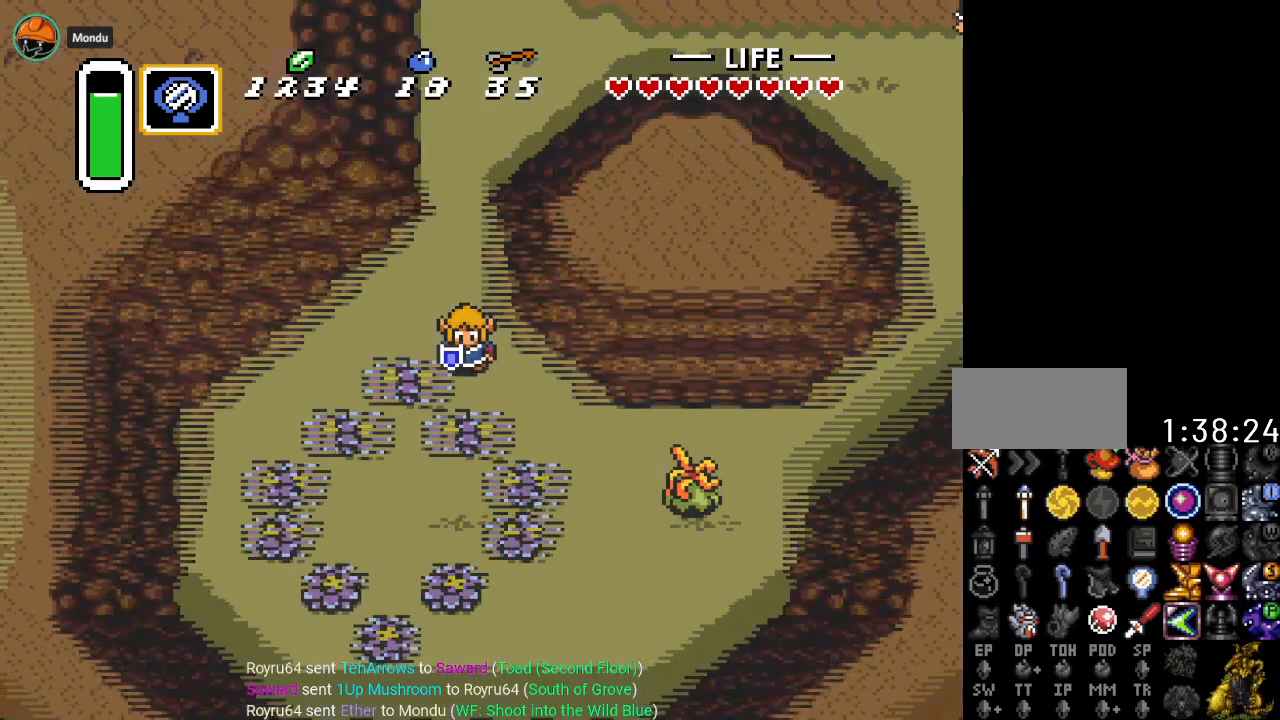
{"buttons": ["DPAD_UP"], "events": []}